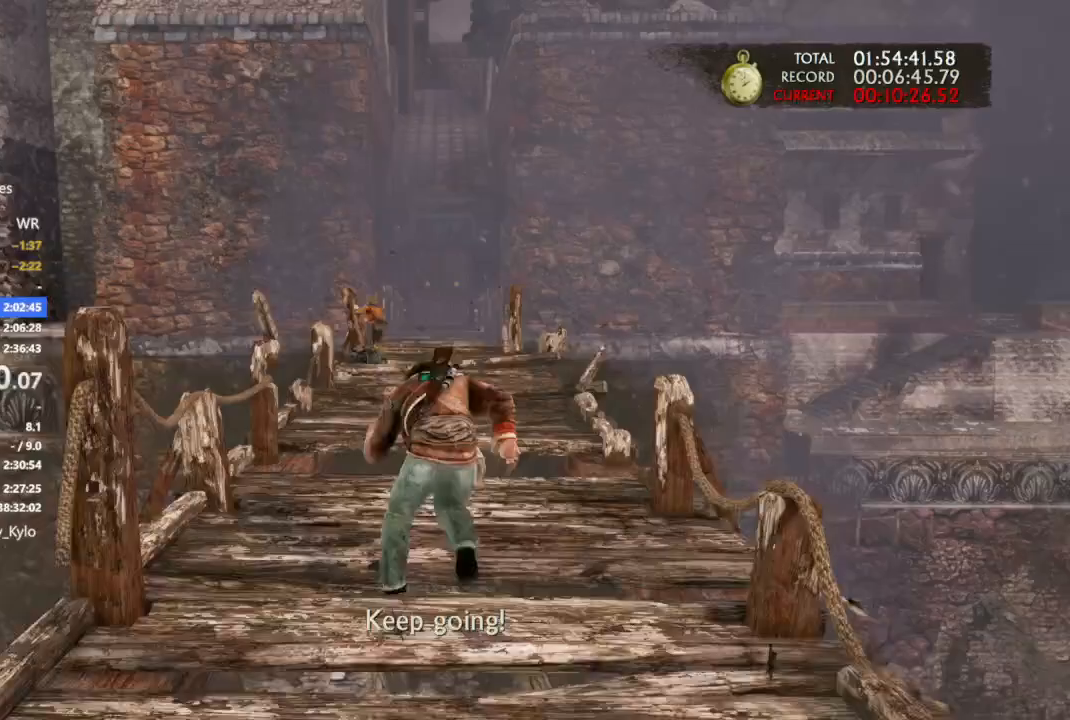
Gameplay with a controller (PlayStation layout); each line is a JSON object with the inputs held at the frame after it (dt_ms = milliseconds from this image to that frame). "events" lists button and stick changes between this image and that frame as [ms after this image, input, new state], when the widget could be followed in between.
{"dt_ms": 500, "buttons": ["CROSS"], "left_stick": "up", "right_stick": "center", "events": [[233, "CROSS", "down"], [367, "CROSS", "up"], [400, "CROSS", "down"]]}
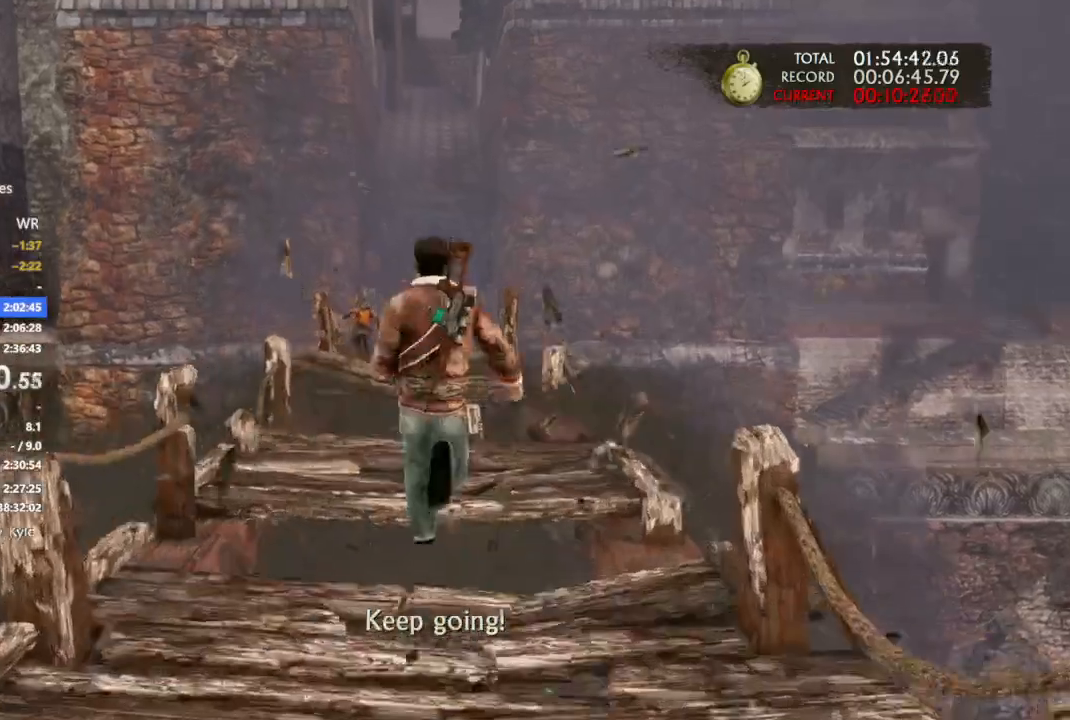
{"dt_ms": 500, "buttons": [], "left_stick": "up", "right_stick": "center"}
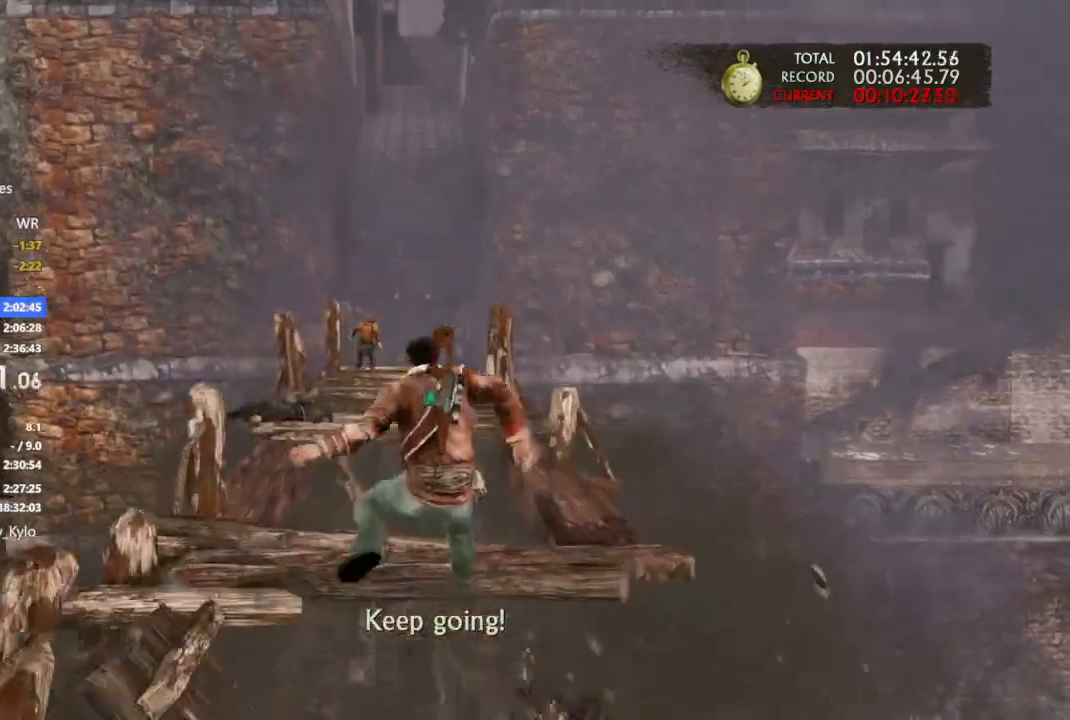
{"dt_ms": 1000, "buttons": ["CROSS"], "left_stick": "up", "right_stick": "center"}
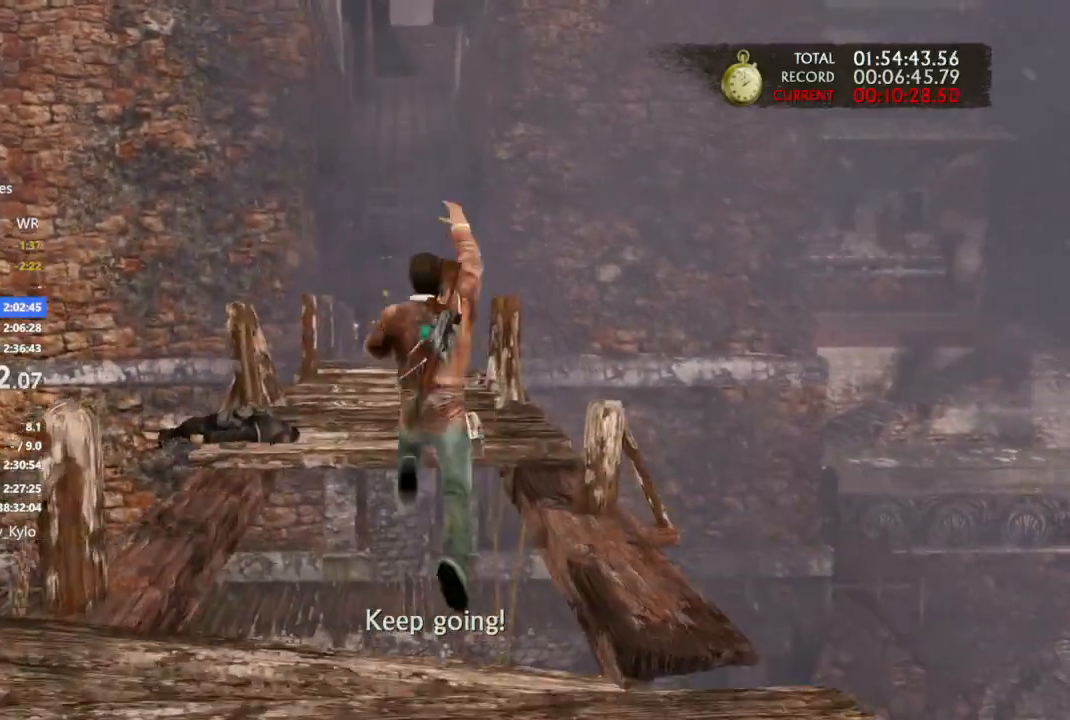
{"dt_ms": 500, "buttons": ["CROSS"], "left_stick": "up", "right_stick": "center", "events": [[233, "CROSS", "up"], [300, "CROSS", "down"], [367, "CROSS", "up"], [433, "CROSS", "down"]]}
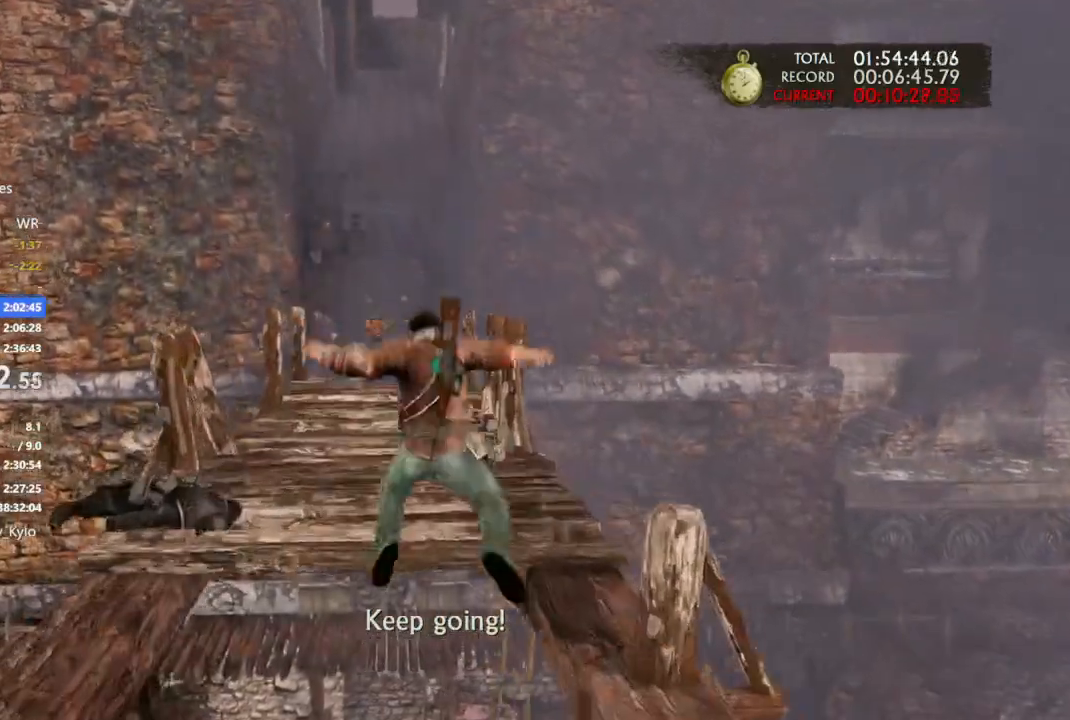
{"dt_ms": 500, "buttons": ["CROSS"], "left_stick": "up", "right_stick": "center", "events": [[233, "CROSS", "up"], [267, "CROSS", "down"]]}
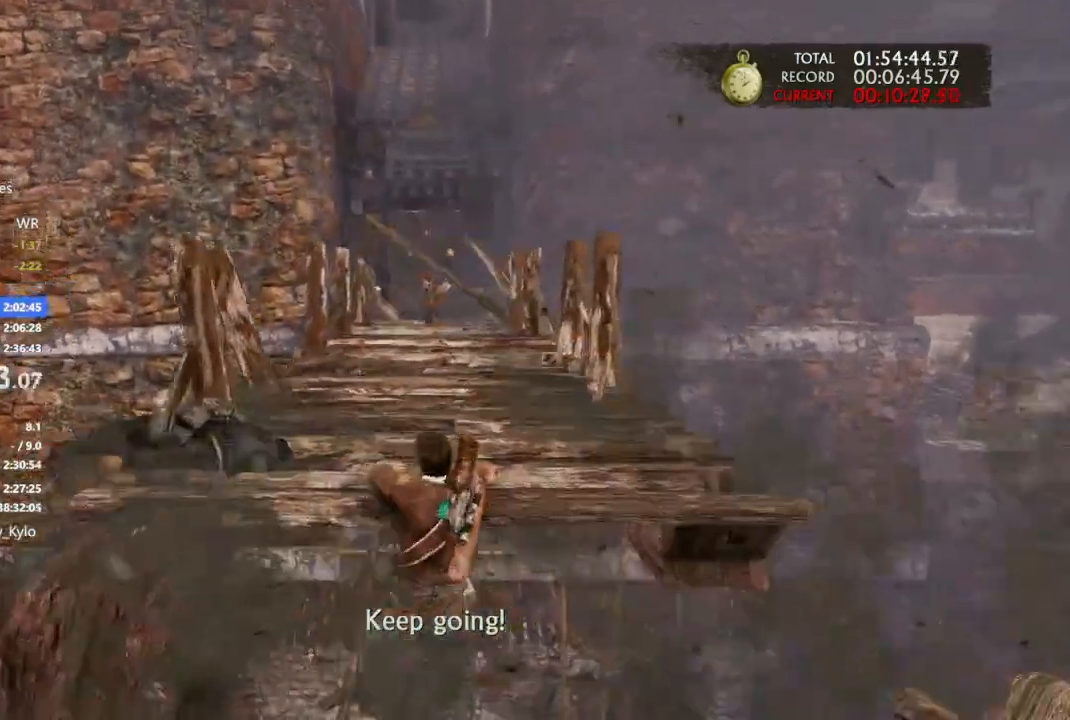
{"dt_ms": 1000, "buttons": [], "left_stick": "center", "right_stick": "center"}
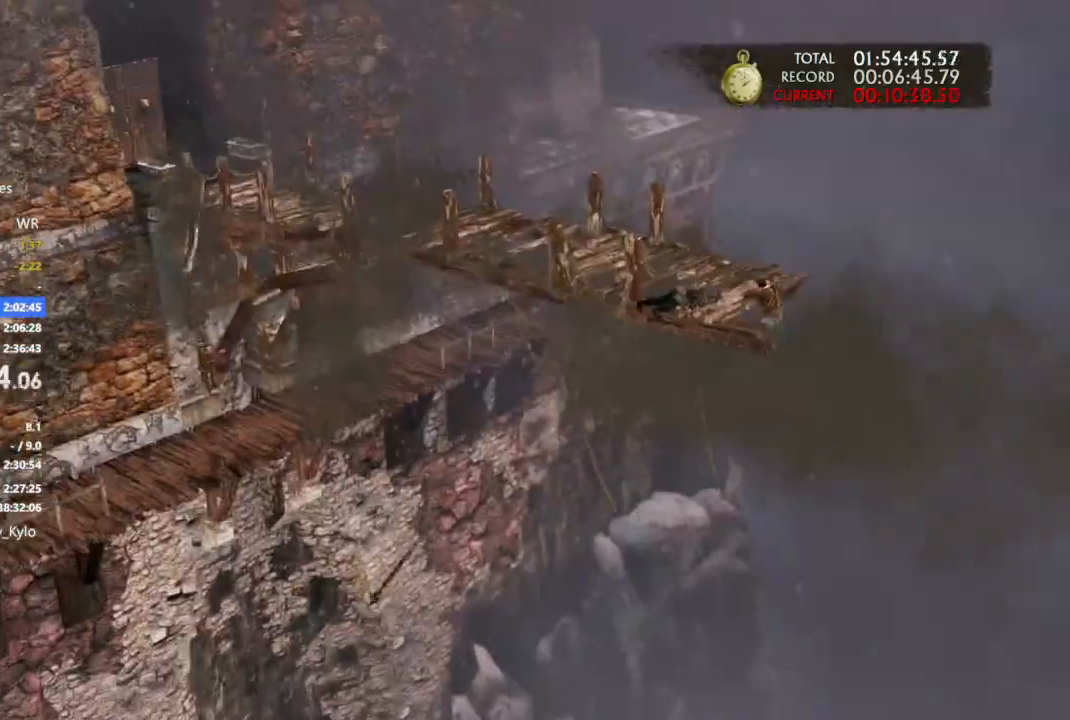
{"dt_ms": 500, "buttons": [], "left_stick": "center", "right_stick": "center", "events": []}
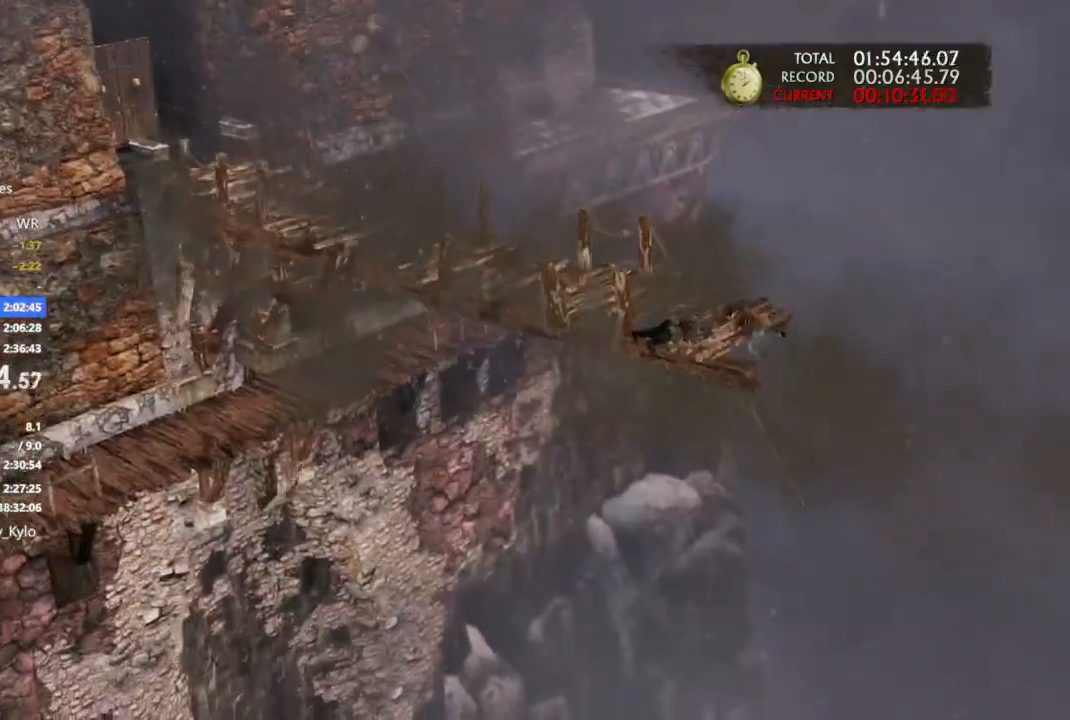
{"dt_ms": 500, "buttons": [], "left_stick": "center", "right_stick": "center", "events": [[133, "right_stick", "down-right"], [200, "right_stick", "center"]]}